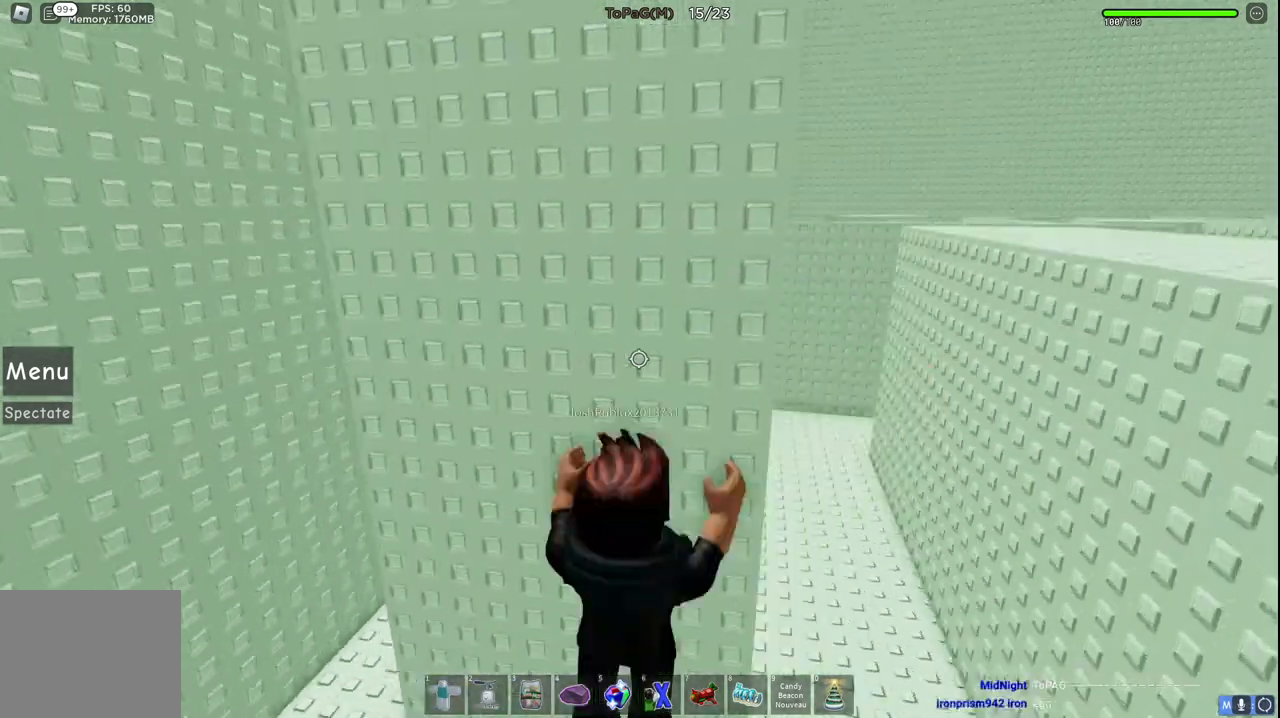
Gameplay with keyboard; each line is a JSON object with the keys held at the frame after it. "events" lists presses ("down") and releases ("up") of "a", "ctrl", "d", "e", "q", "s", "shift", "space" and "w" between this image and that frame as [ms after this image, input, new state], when the widget could be followed in between. No other keys are recorded. Mouse input is not recorded.
{"keys": ["d"], "events": [[66, "d", "up"], [266, "d", "down"]]}
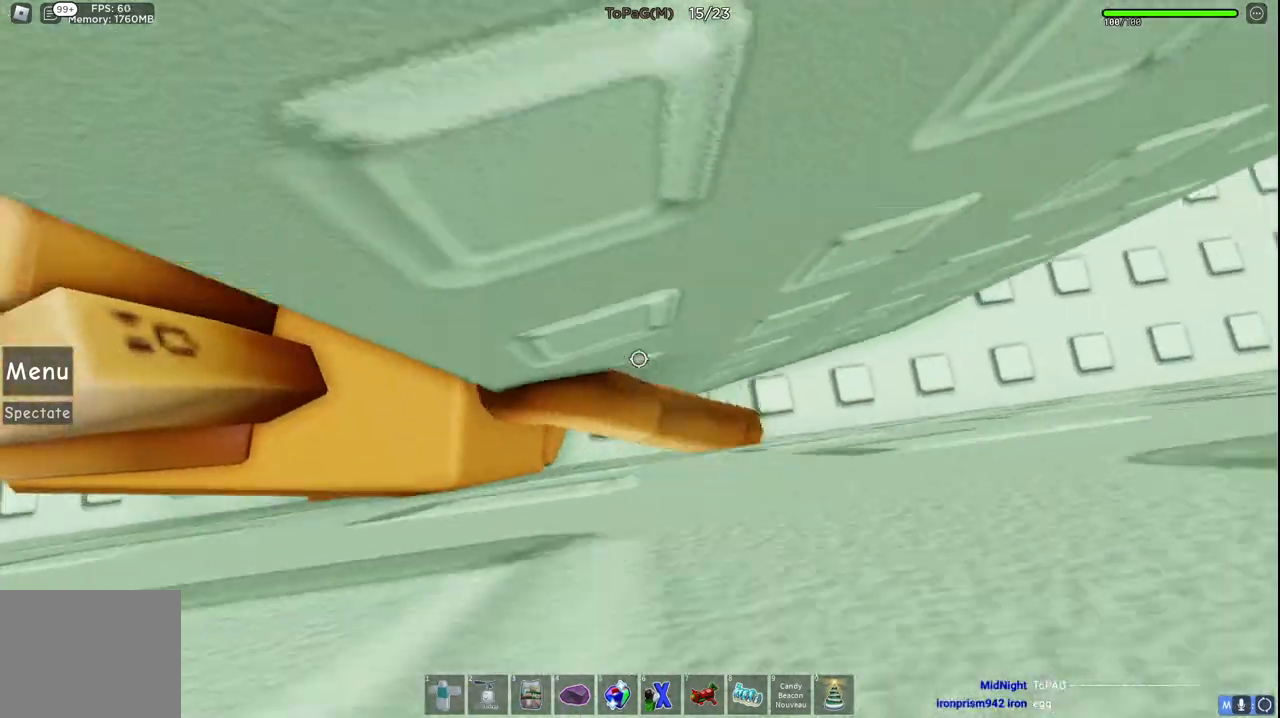
{"keys": ["w"], "events": [[83, "w", "down"], [250, "d", "up"]]}
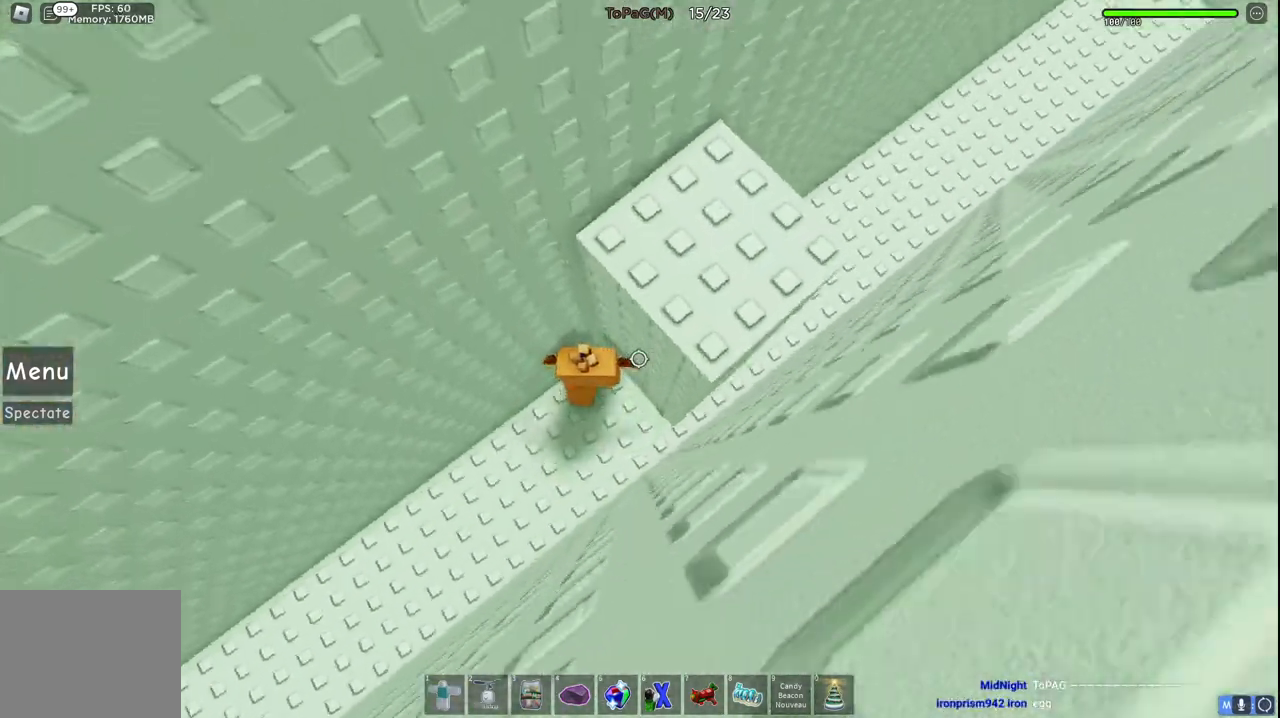
{"keys": ["d"], "events": [[100, "w", "up"], [350, "d", "down"], [350, "s", "down"], [416, "s", "up"]]}
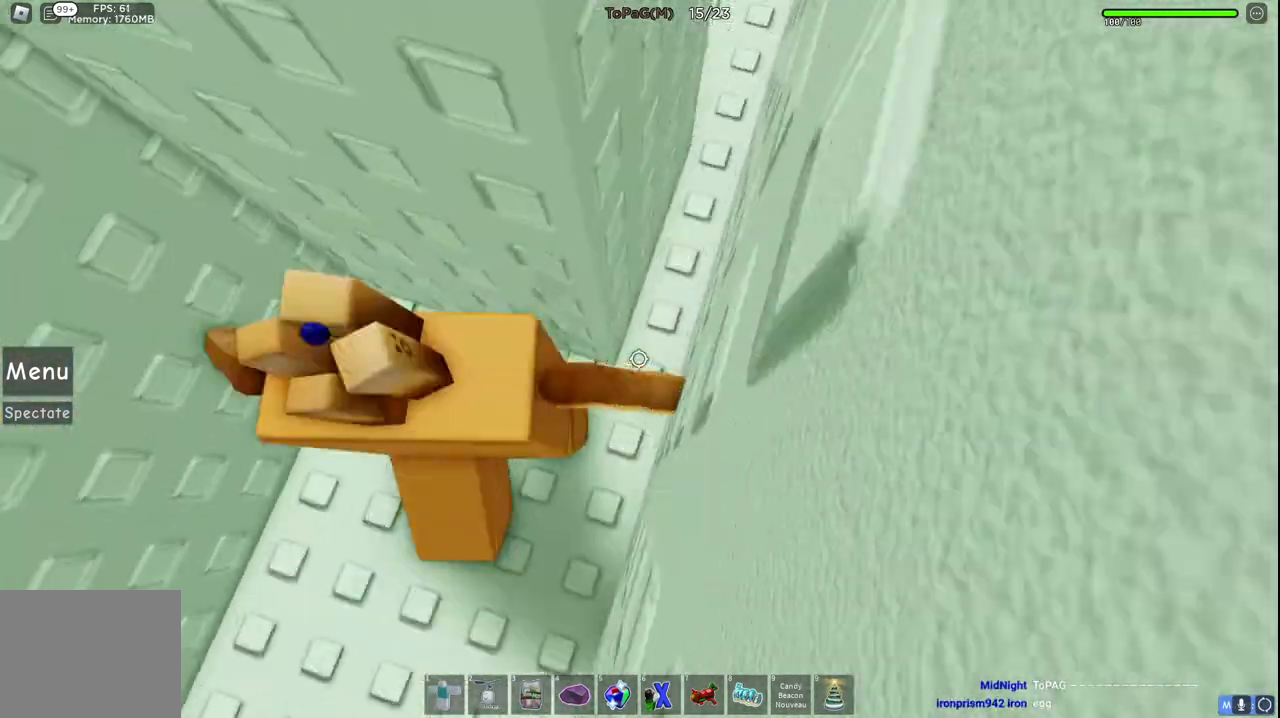
{"keys": ["d"], "events": []}
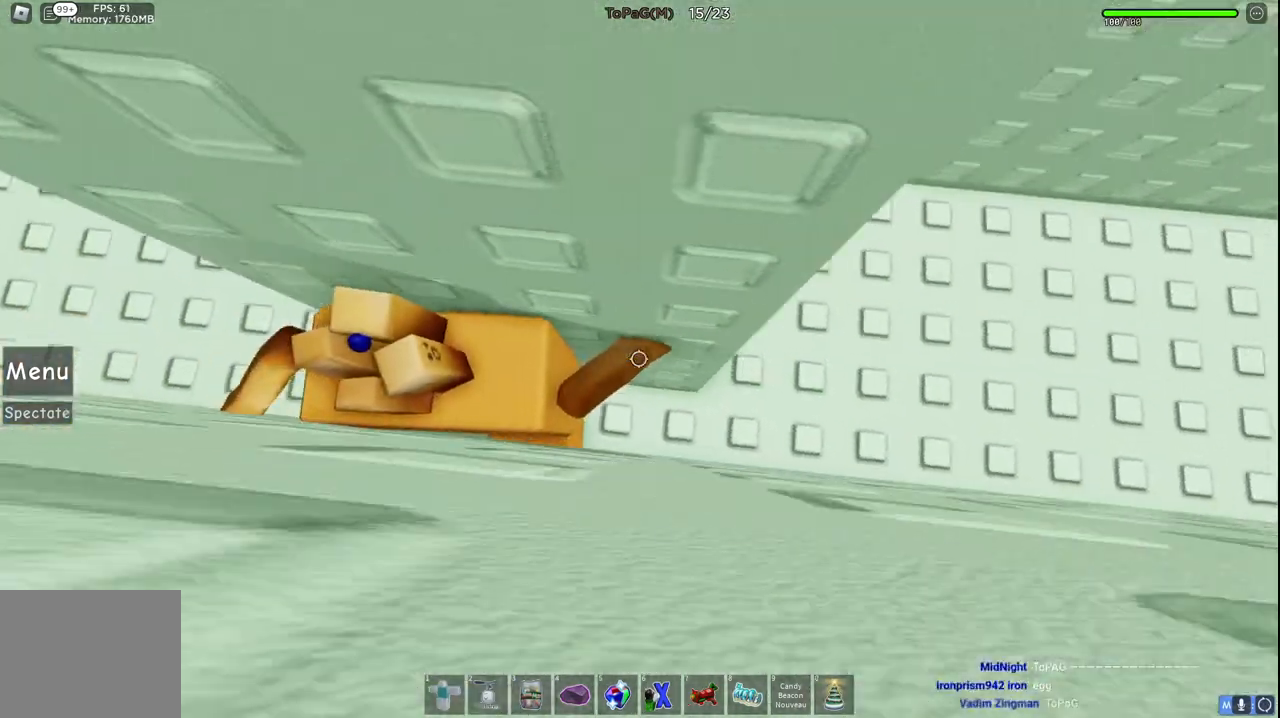
{"keys": ["d"], "events": [[266, "d", "up"], [483, "d", "down"]]}
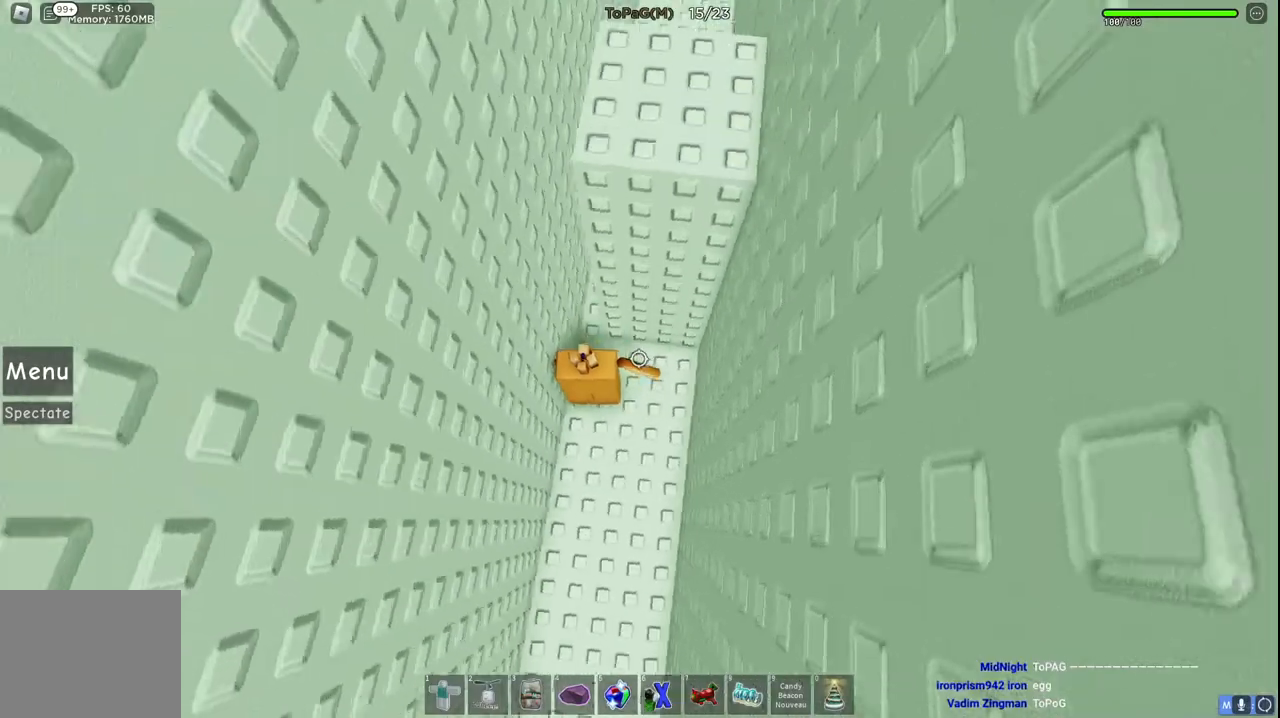
{"keys": ["w"], "events": [[16, "w", "down"], [133, "d", "up"]]}
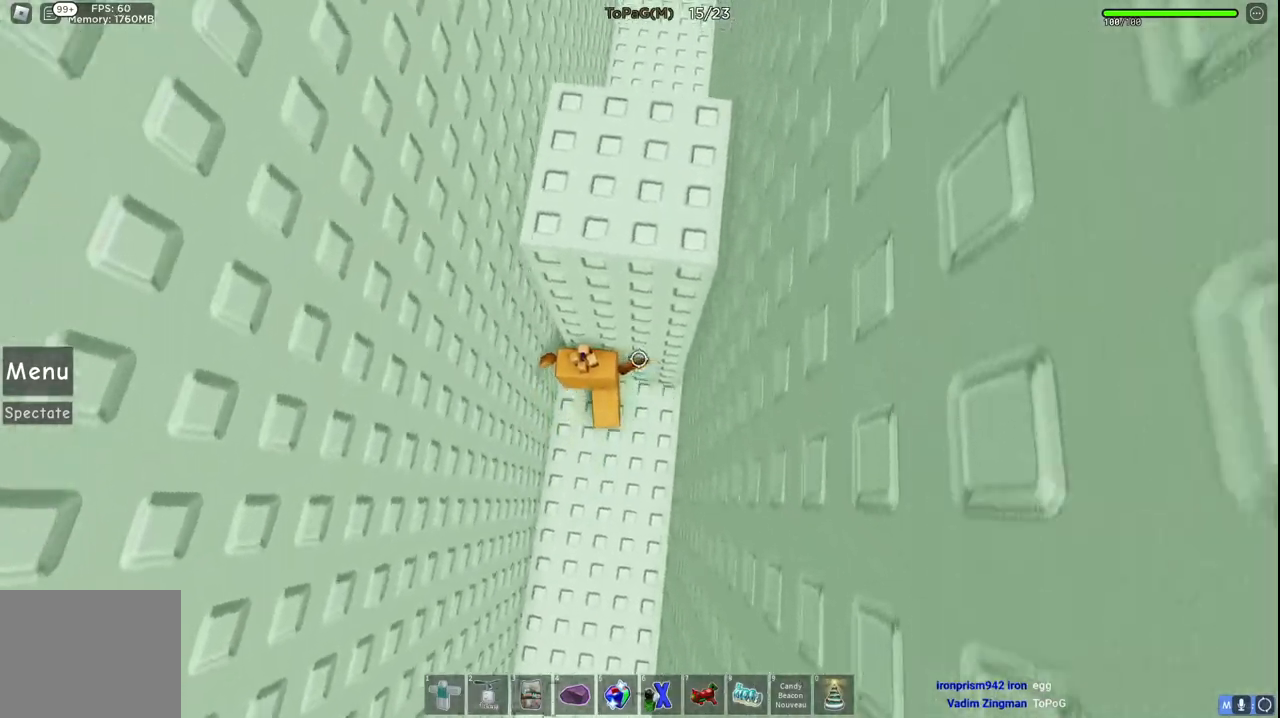
{"keys": ["w"], "events": [[33, "d", "down"], [100, "d", "up"]]}
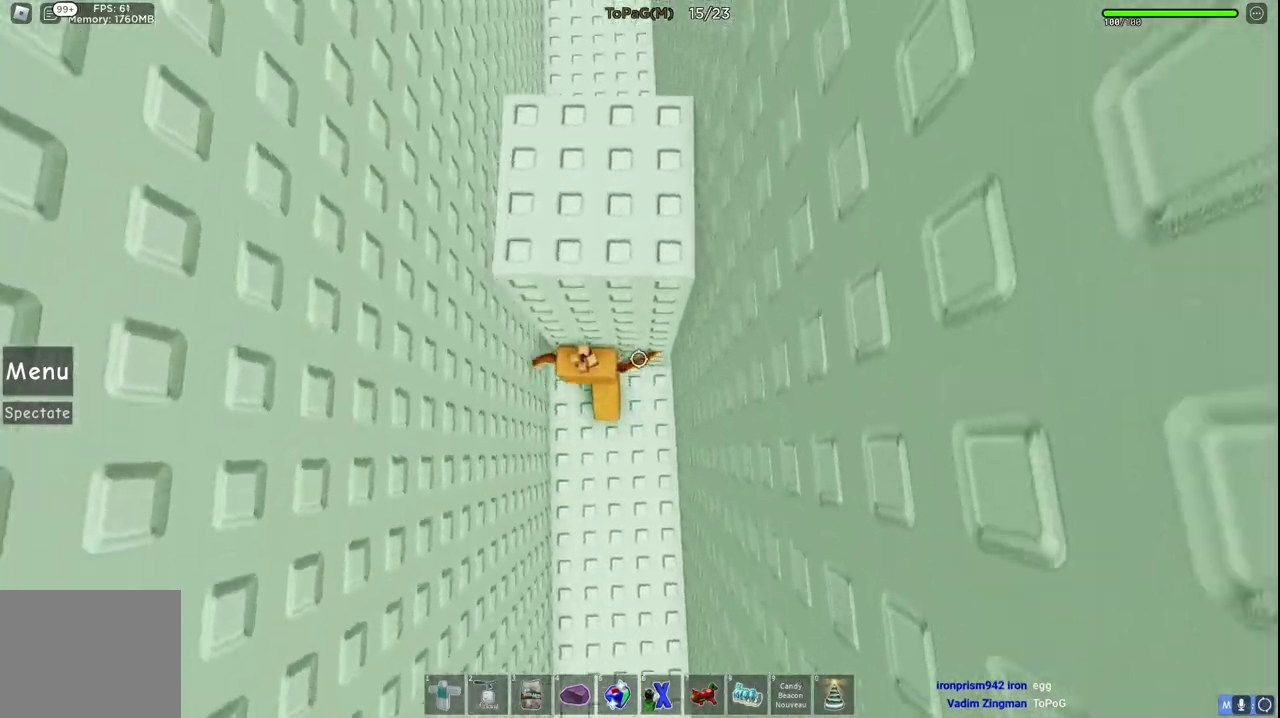
{"keys": ["w"], "events": []}
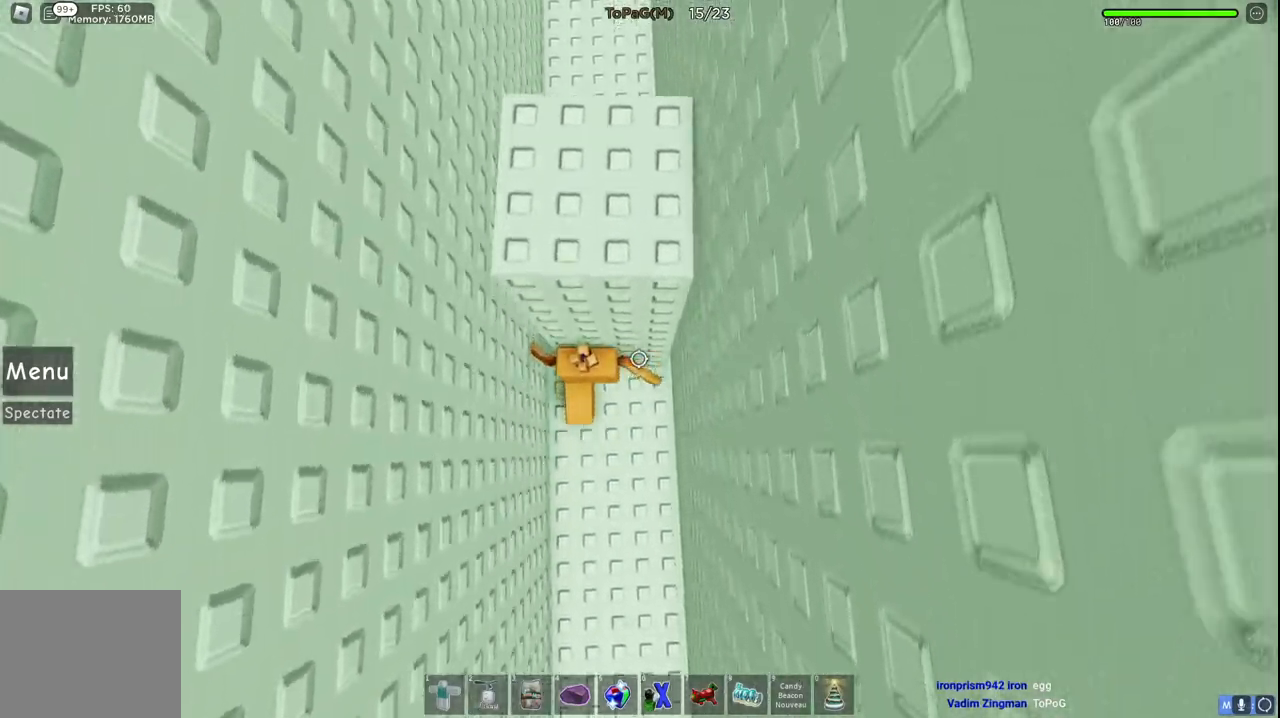
{"keys": ["w"], "events": []}
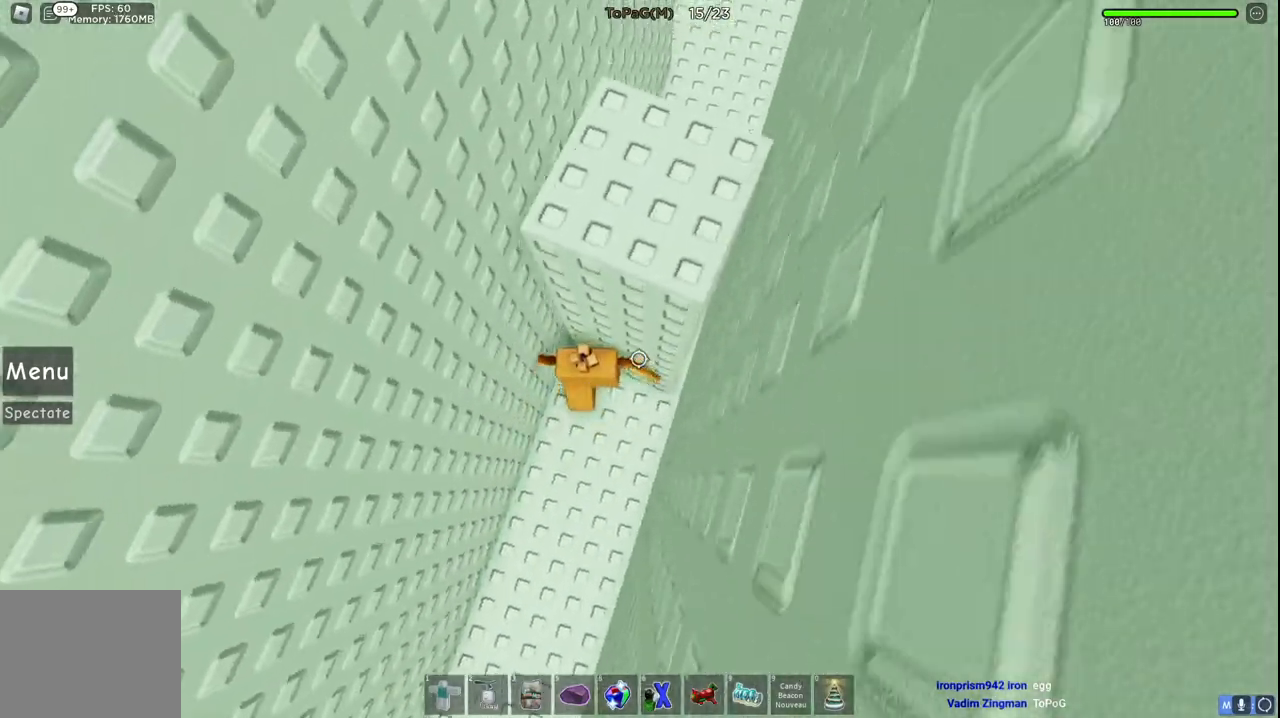
{"keys": ["w"], "events": []}
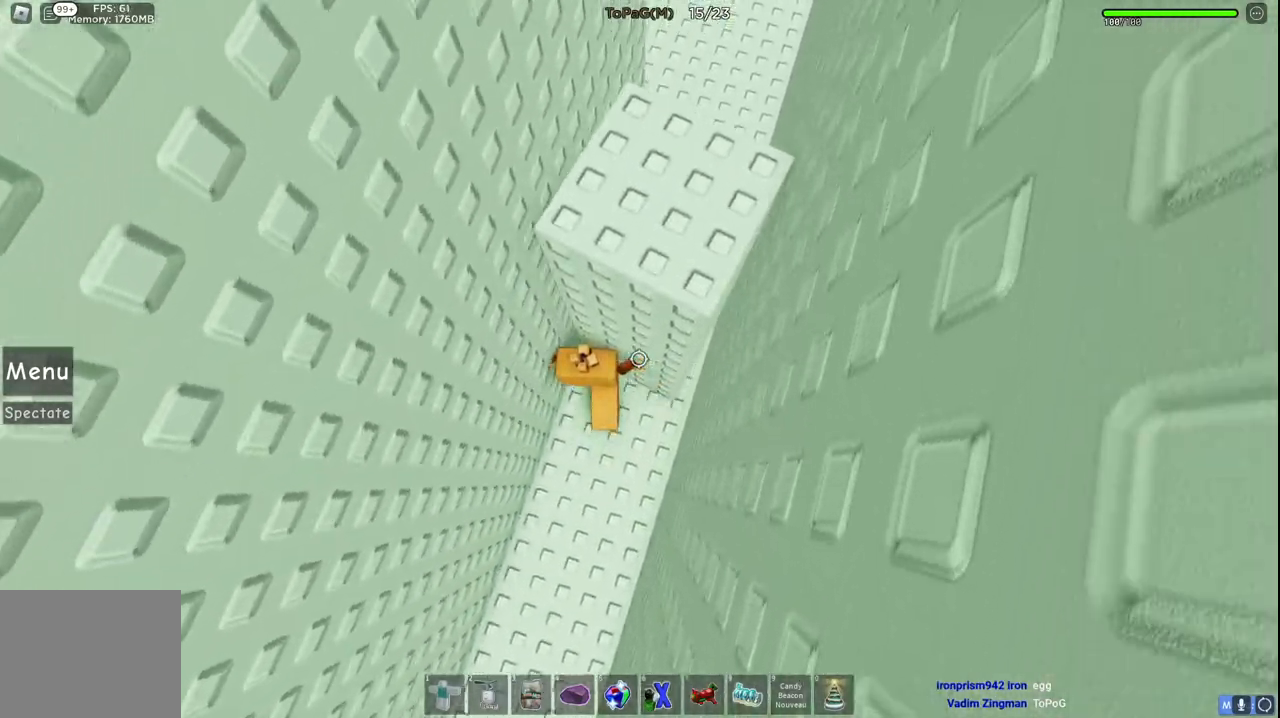
{"keys": ["w"], "events": []}
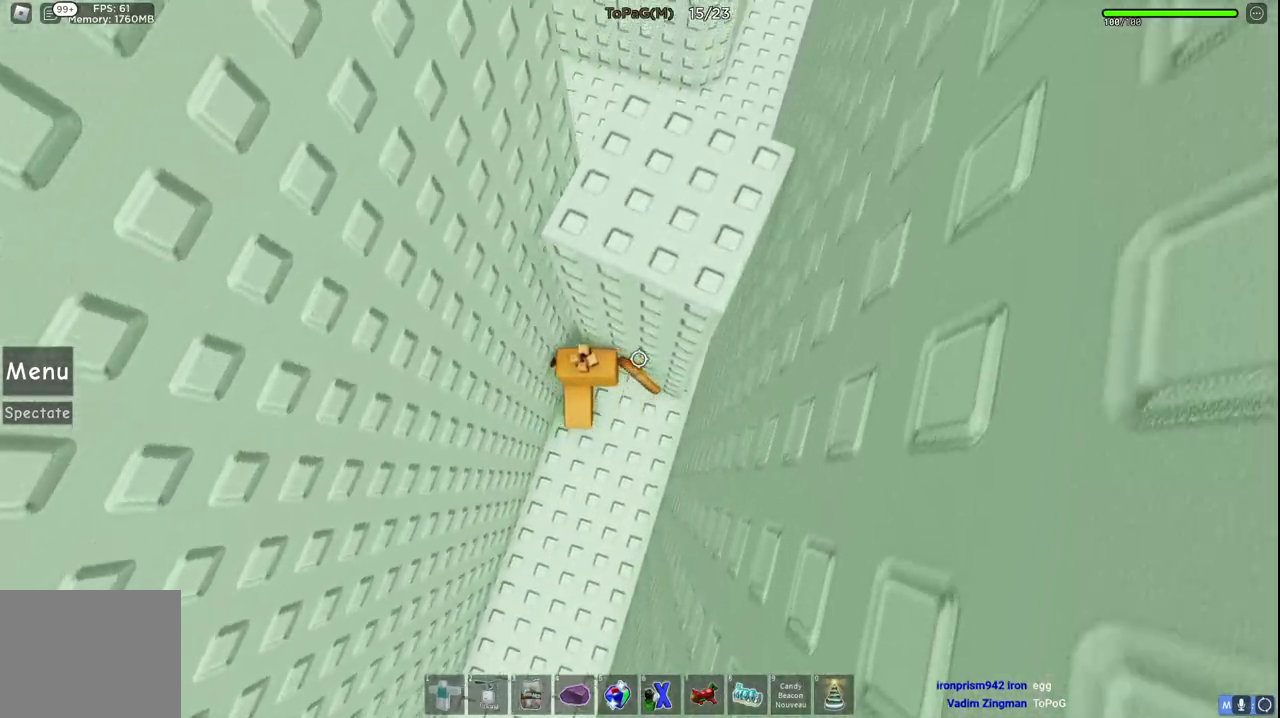
{"keys": ["w"], "events": []}
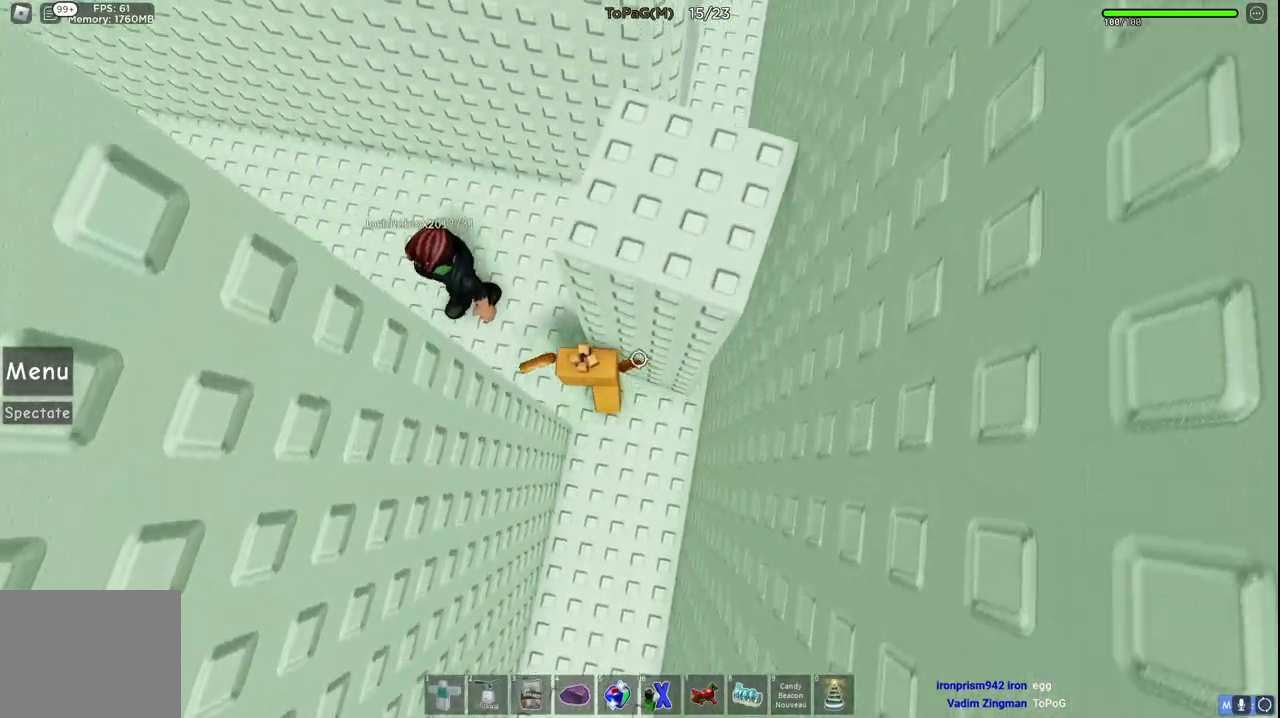
{"keys": ["d", "w"], "events": [[133, "d", "down"]]}
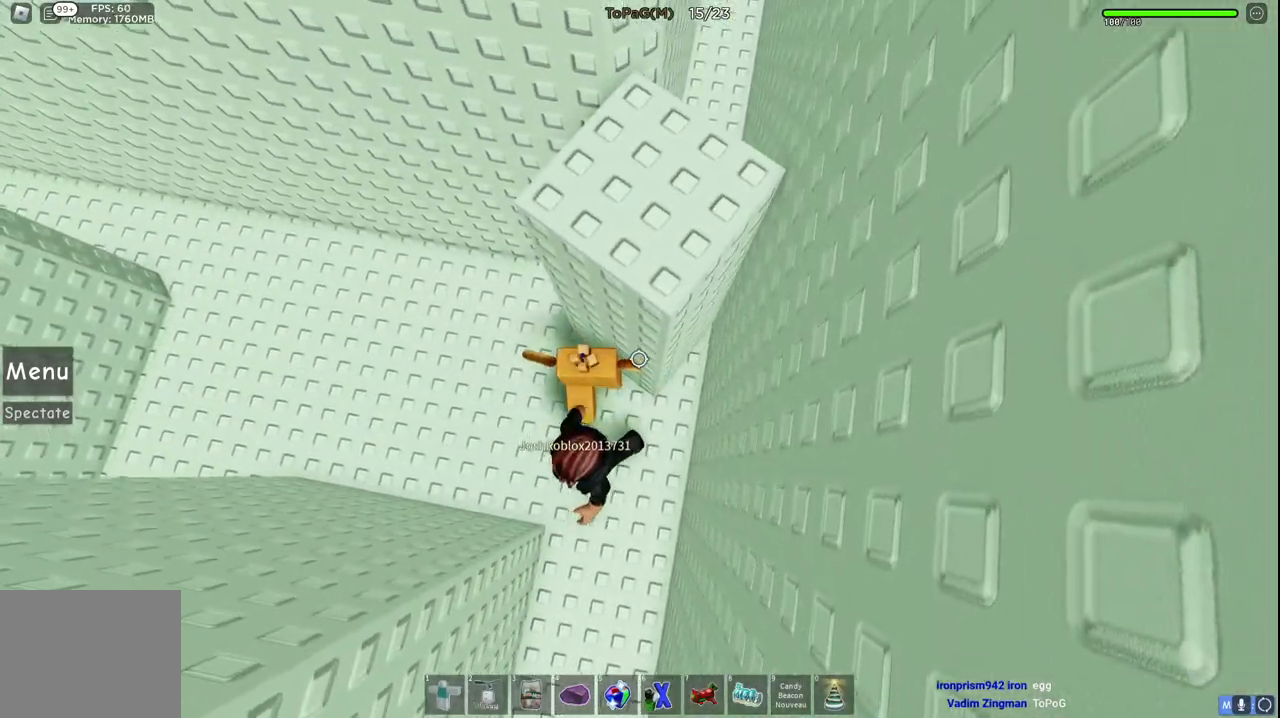
{"keys": ["d"], "events": [[133, "w", "up"]]}
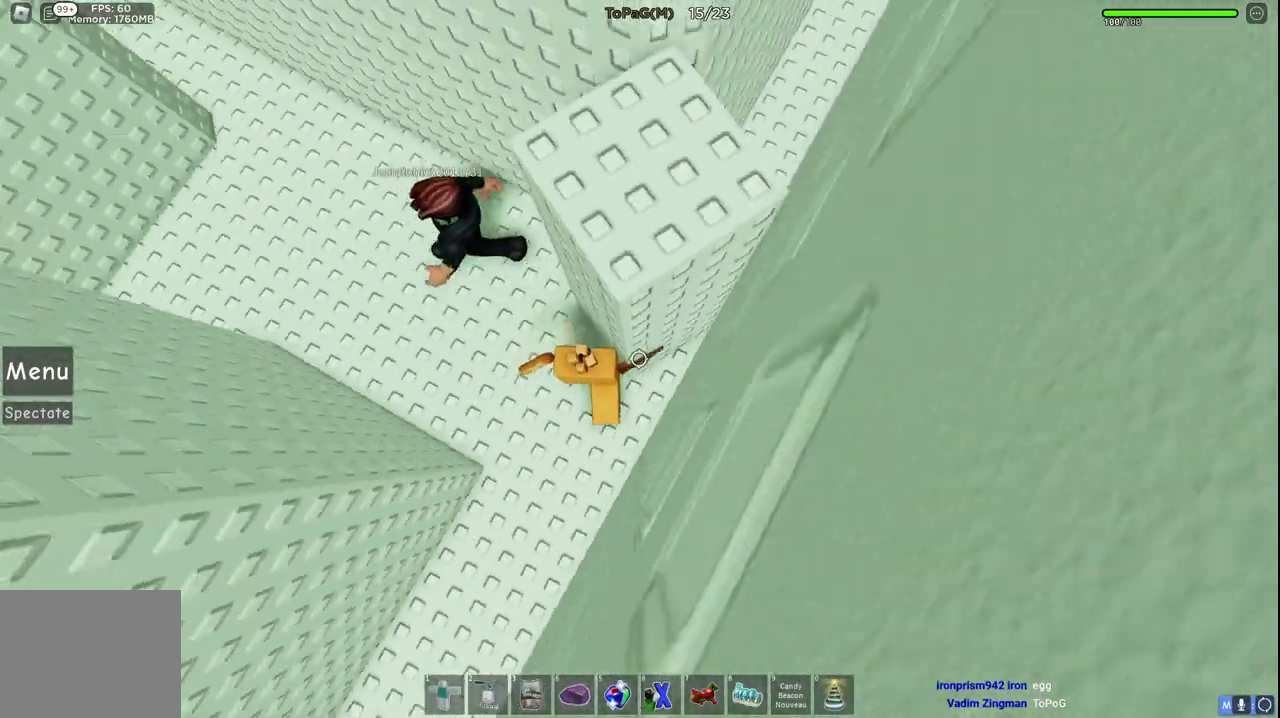
{"keys": [], "events": [[133, "w", "down"], [366, "d", "up"], [416, "w", "up"]]}
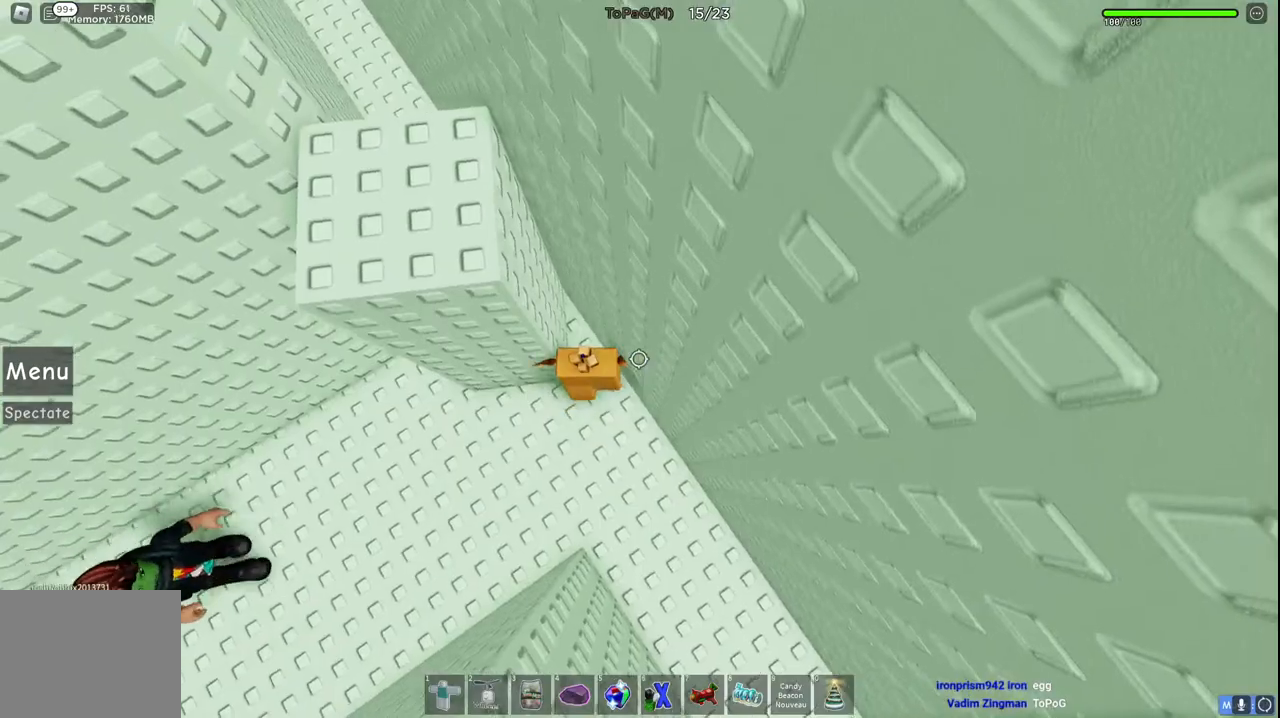
{"keys": ["d"], "events": [[66, "s", "down"], [266, "d", "down"], [316, "s", "up"]]}
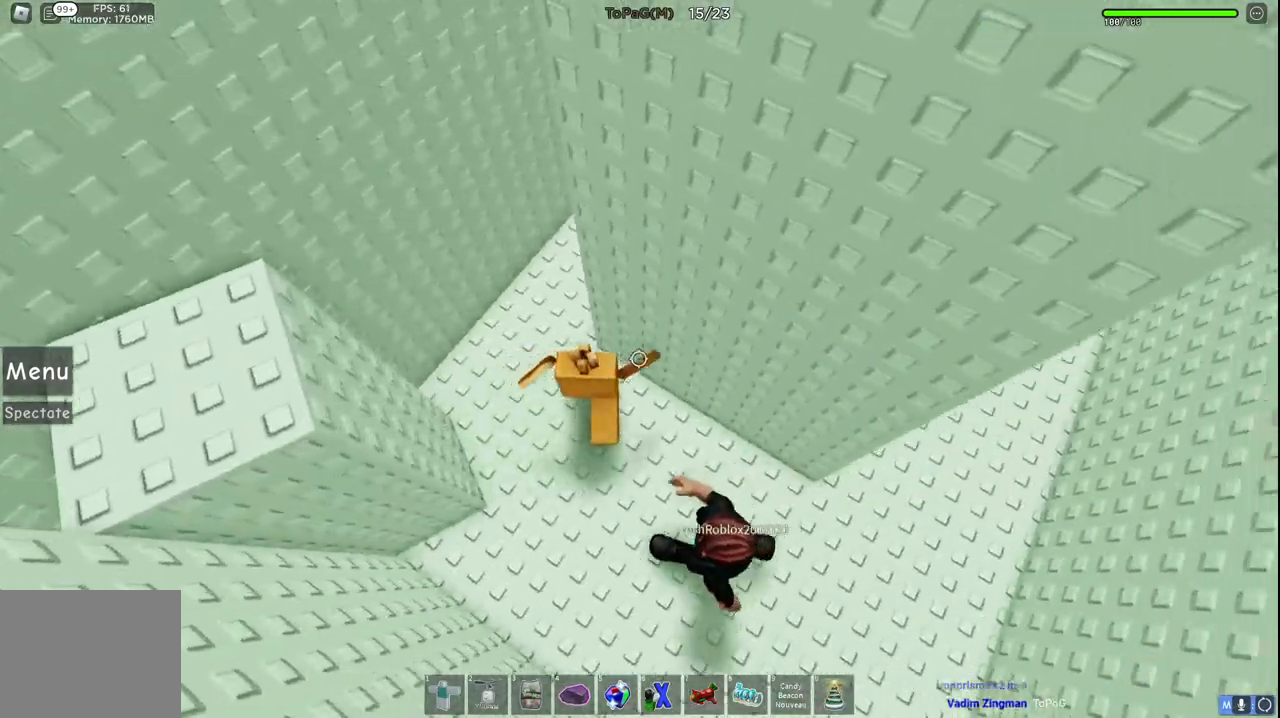
{"keys": ["d", "space", "w"], "events": [[216, "w", "down"], [350, "space", "down"]]}
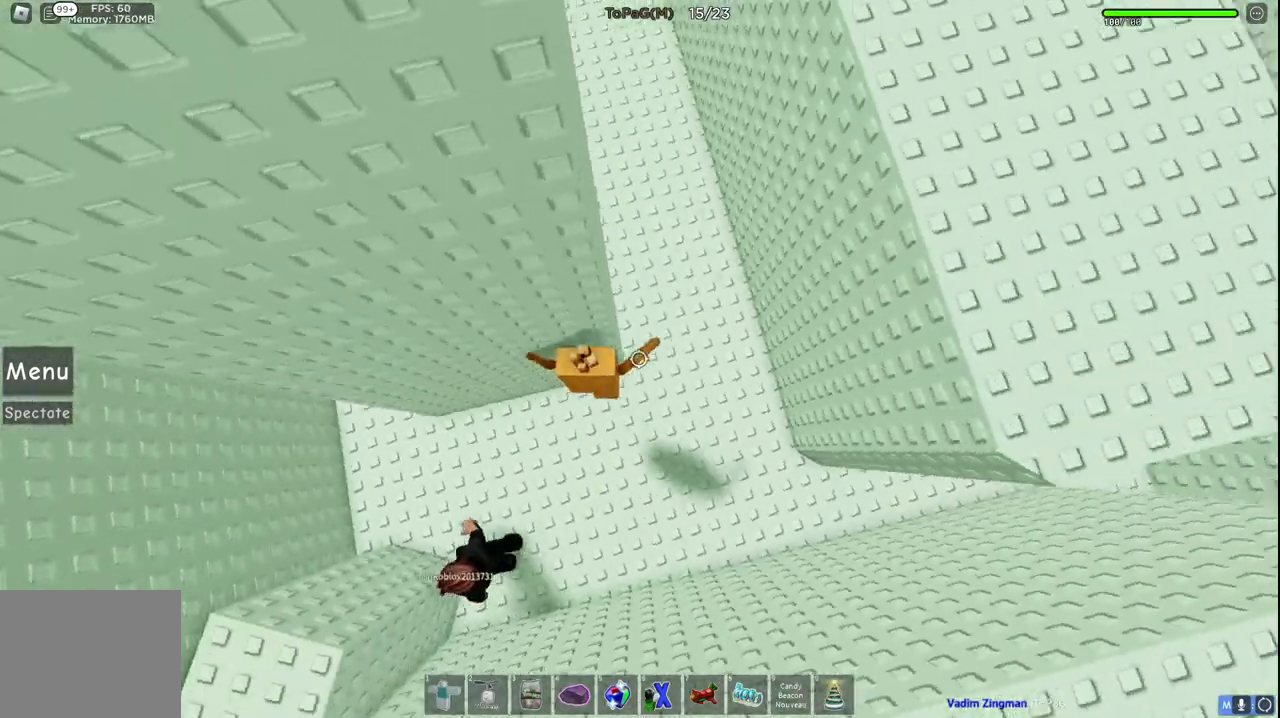
{"keys": ["w"], "events": [[100, "space", "up"], [316, "d", "up"]]}
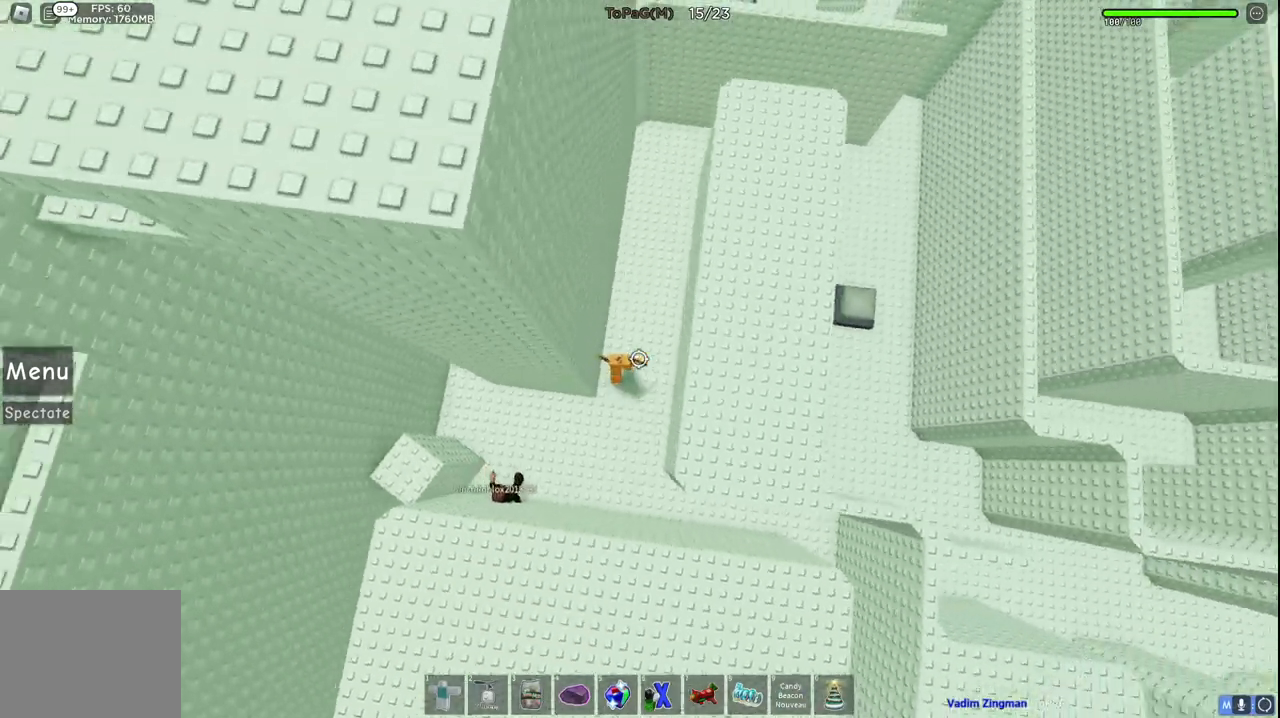
{"keys": ["w"], "events": [[133, "space", "down"], [366, "space", "up"]]}
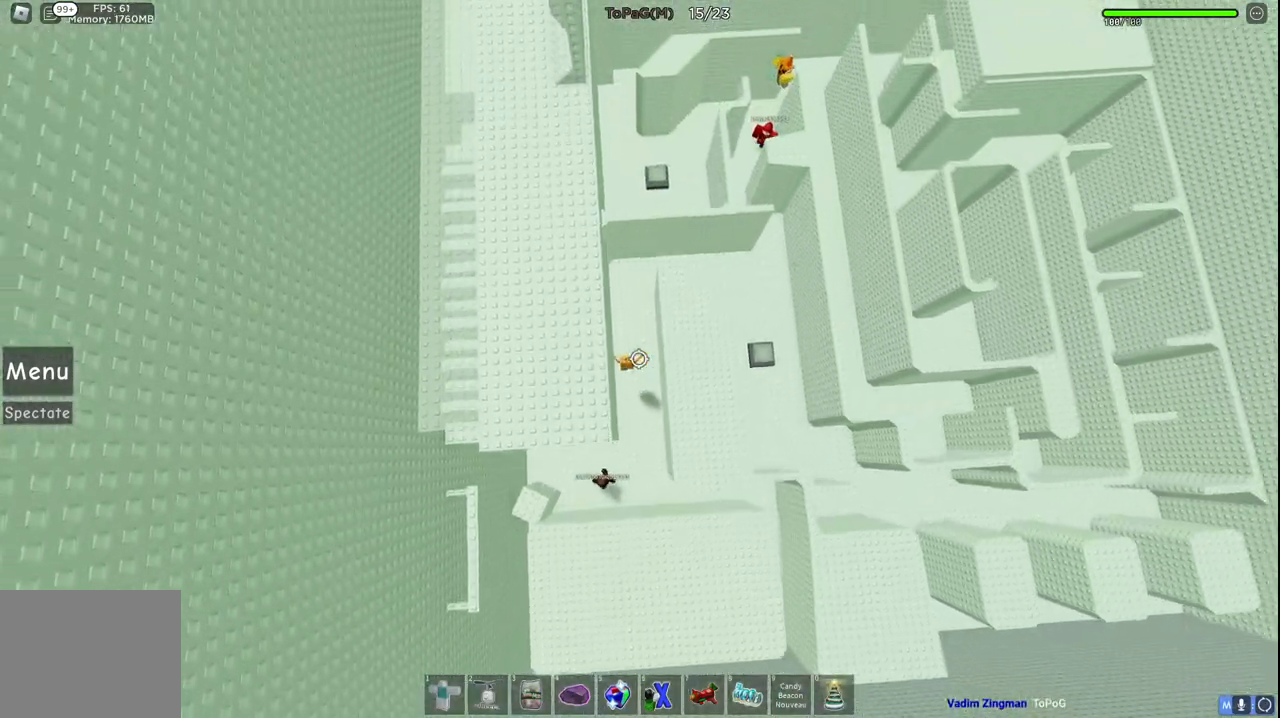
{"keys": ["d", "w"], "events": [[450, "d", "down"]]}
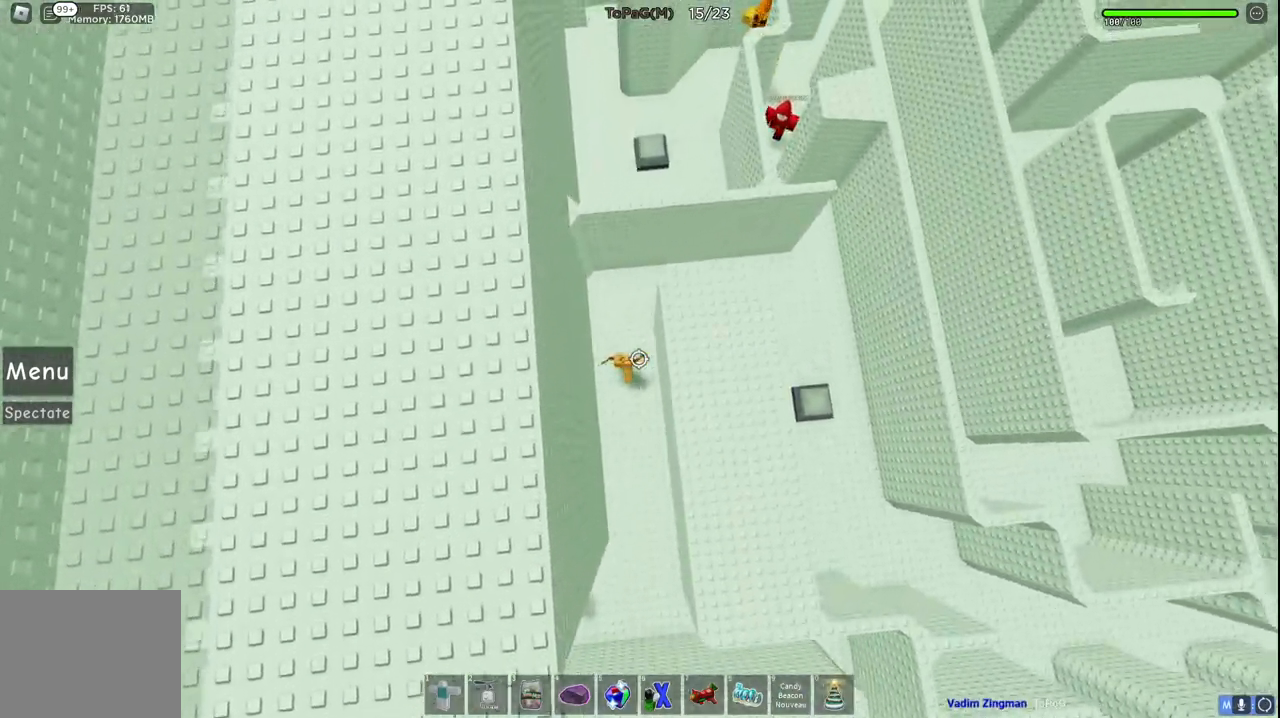
{"keys": ["d", "w"], "events": []}
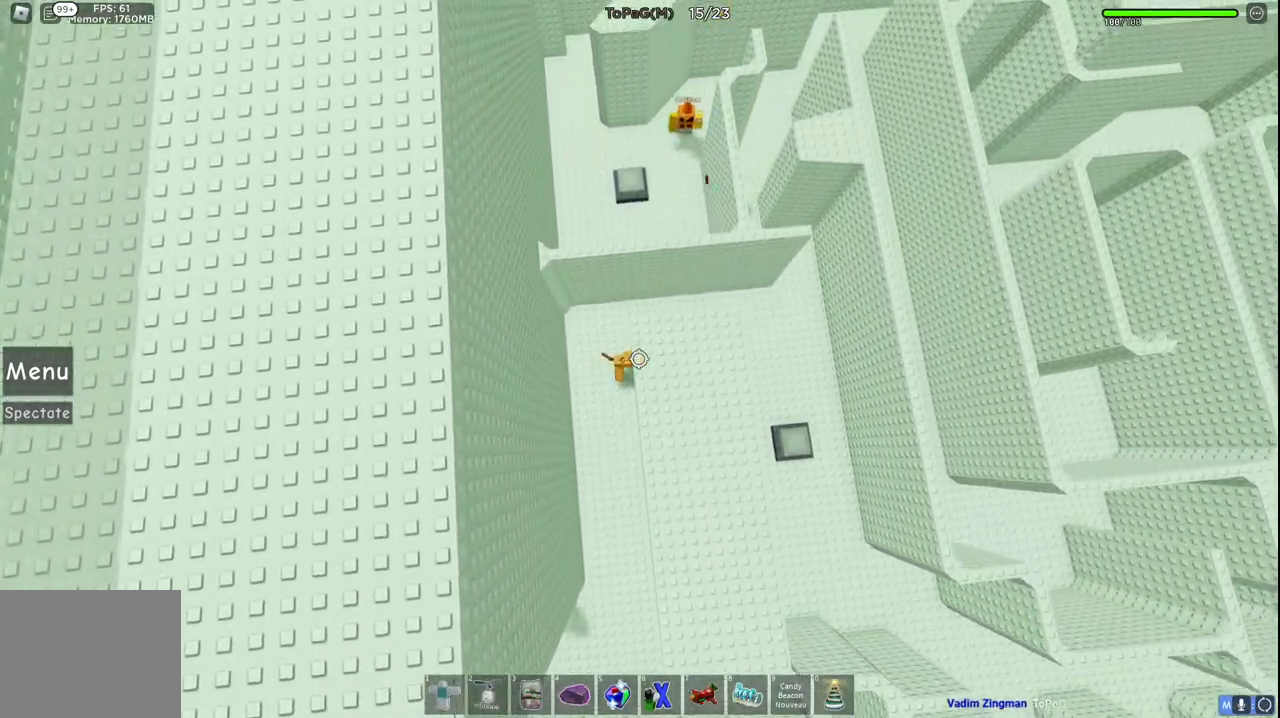
{"keys": ["d"], "events": [[133, "w", "up"]]}
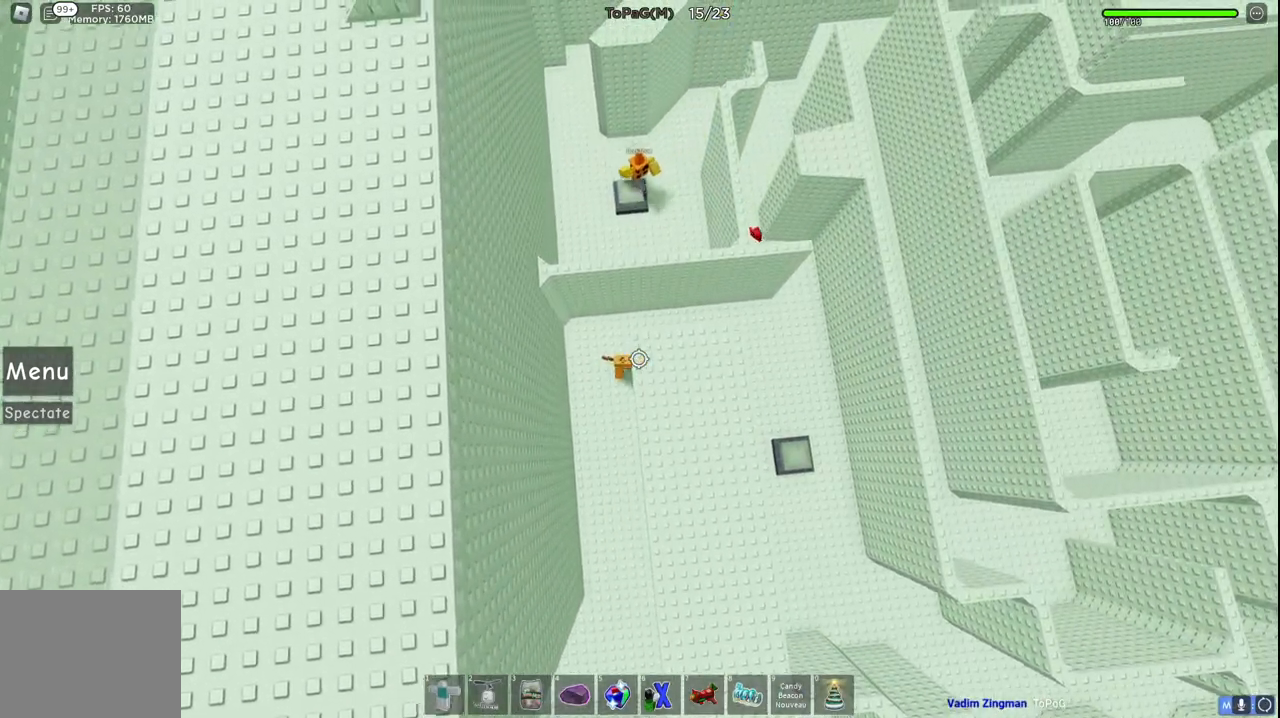
{"keys": ["d"], "events": [[50, "w", "down"], [316, "w", "up"]]}
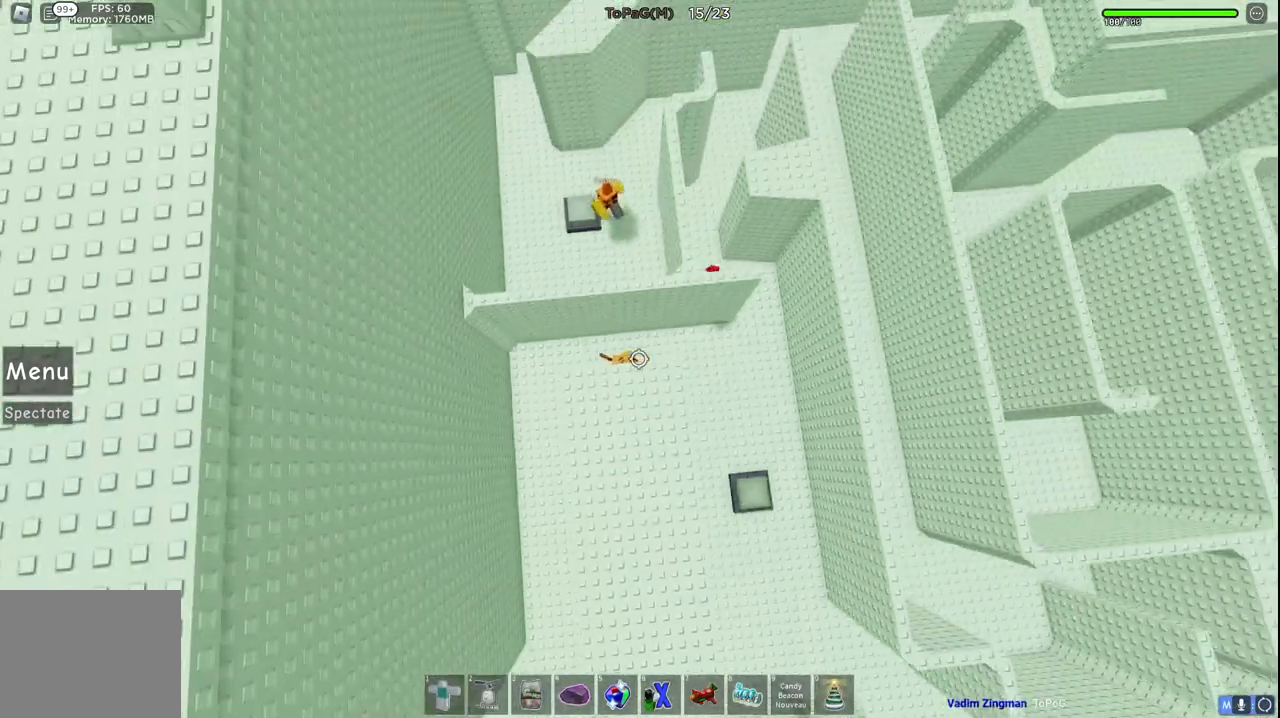
{"keys": ["d", "s"], "events": [[250, "s", "down"]]}
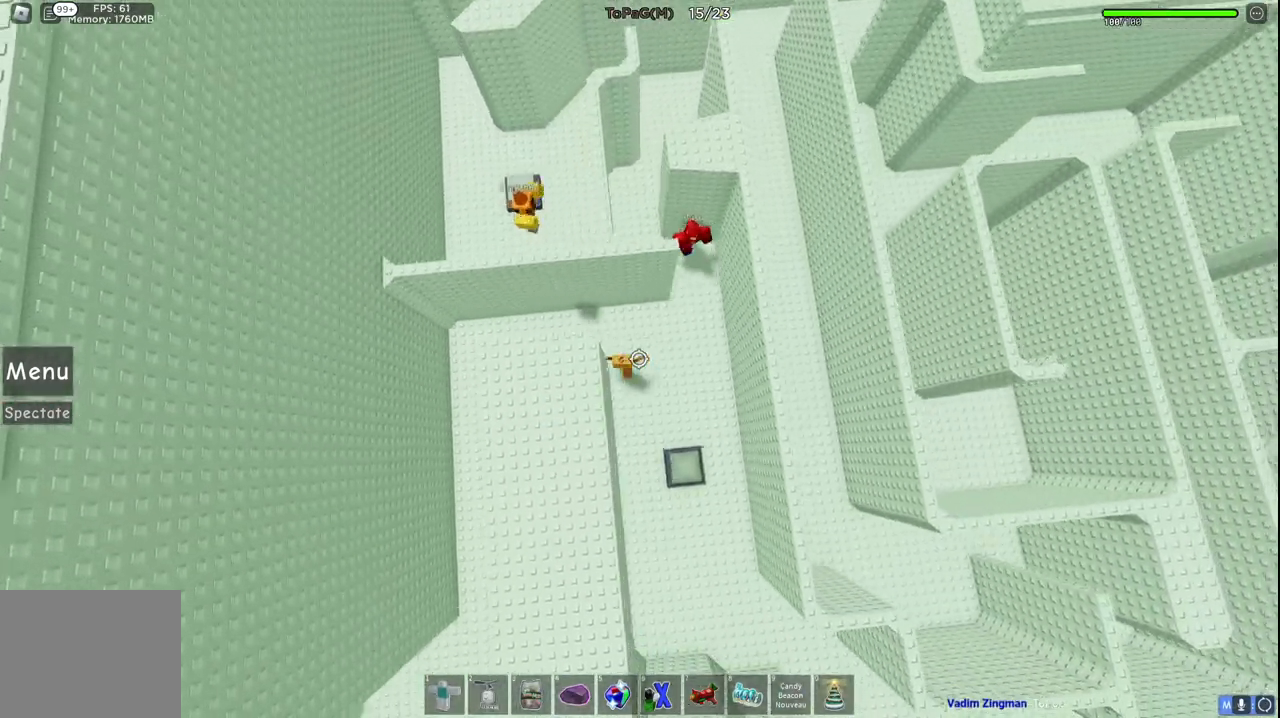
{"keys": ["d", "s"], "events": [[133, "d", "up"], [333, "d", "down"]]}
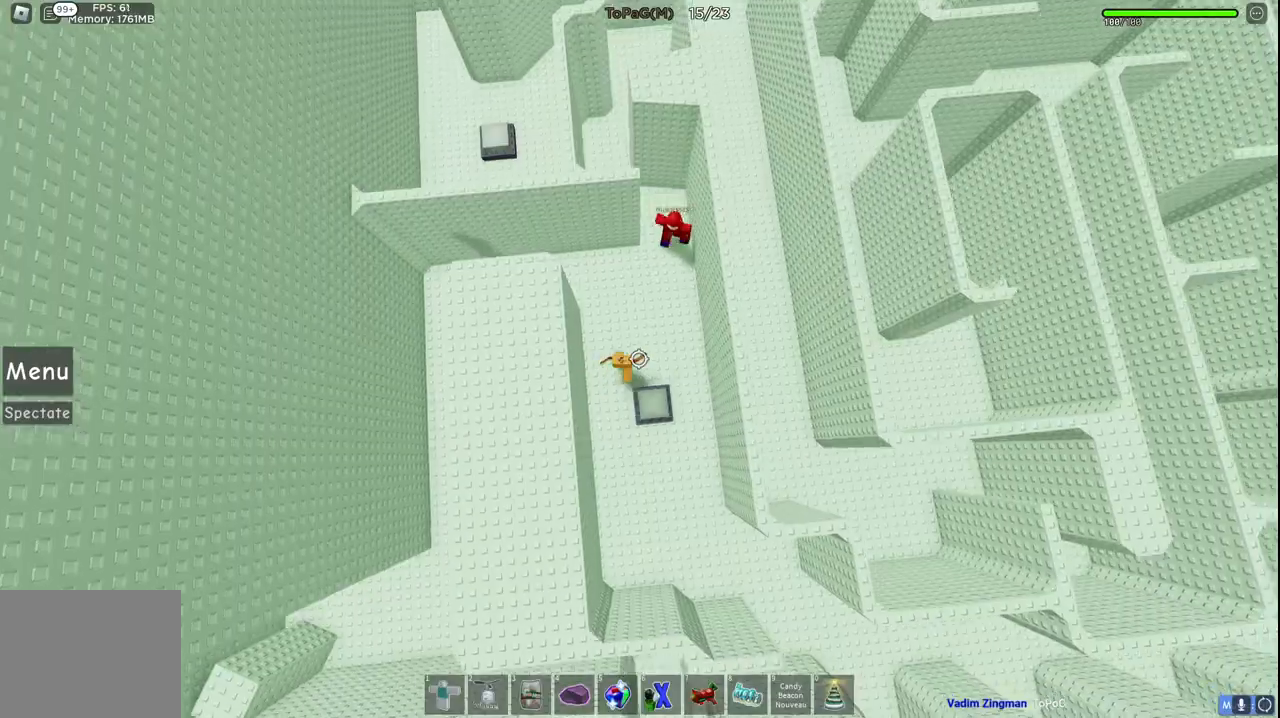
{"keys": [], "events": [[150, "d", "up"], [166, "s", "up"], [300, "d", "down"], [466, "d", "up"]]}
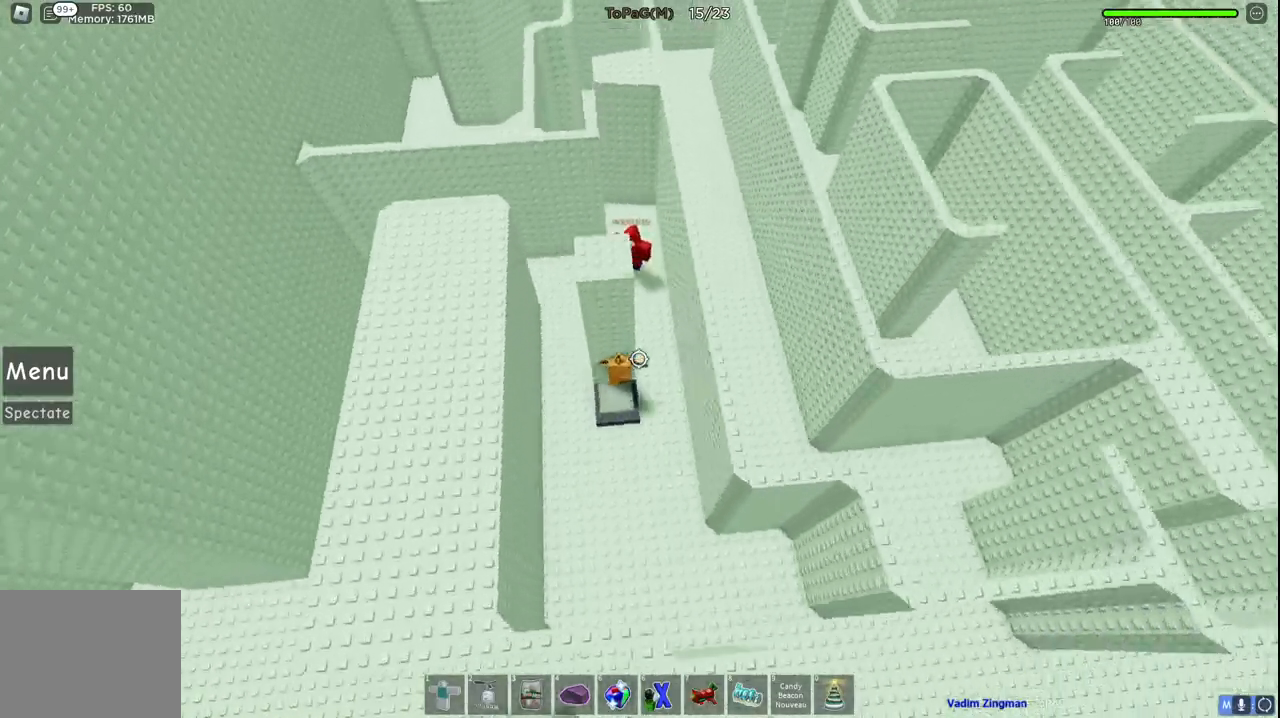
{"keys": ["w"], "events": [[133, "d", "down"], [166, "s", "down"], [183, "s", "up"], [333, "w", "down"], [400, "d", "up"]]}
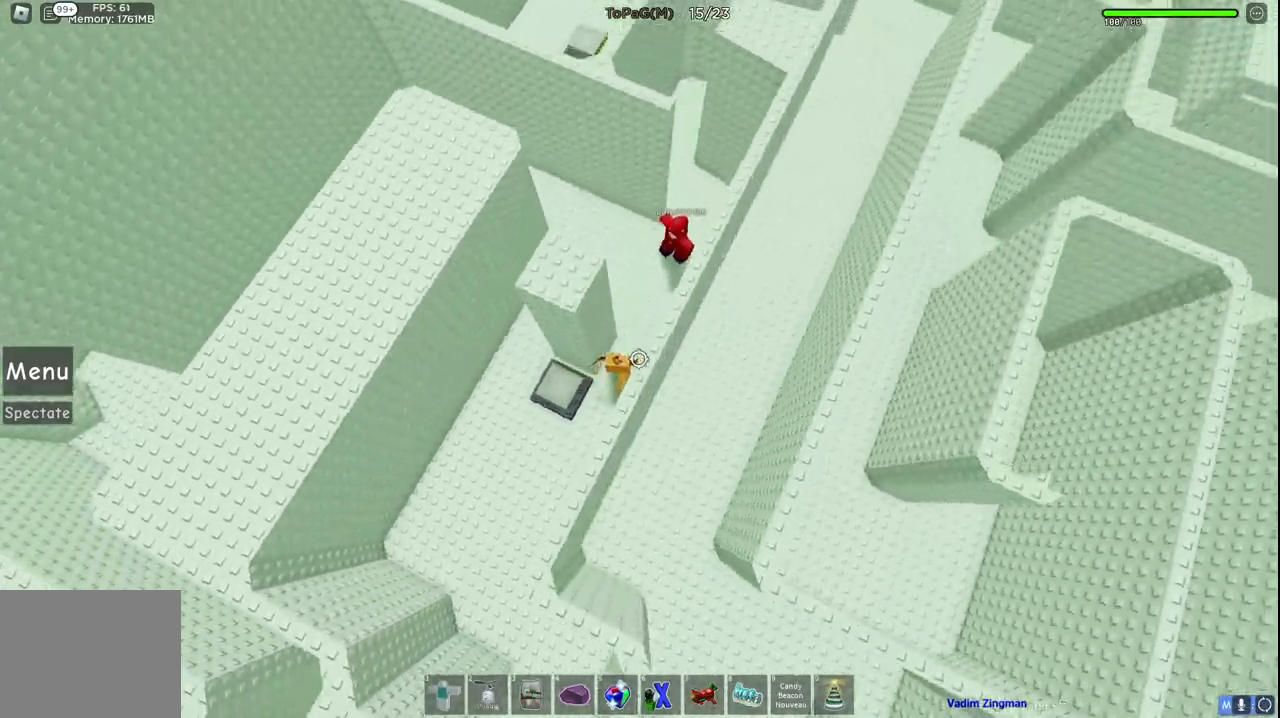
{"keys": ["a"], "events": [[66, "a", "down"], [100, "w", "up"], [116, "a", "up"], [283, "s", "down"], [400, "a", "down"], [450, "s", "up"]]}
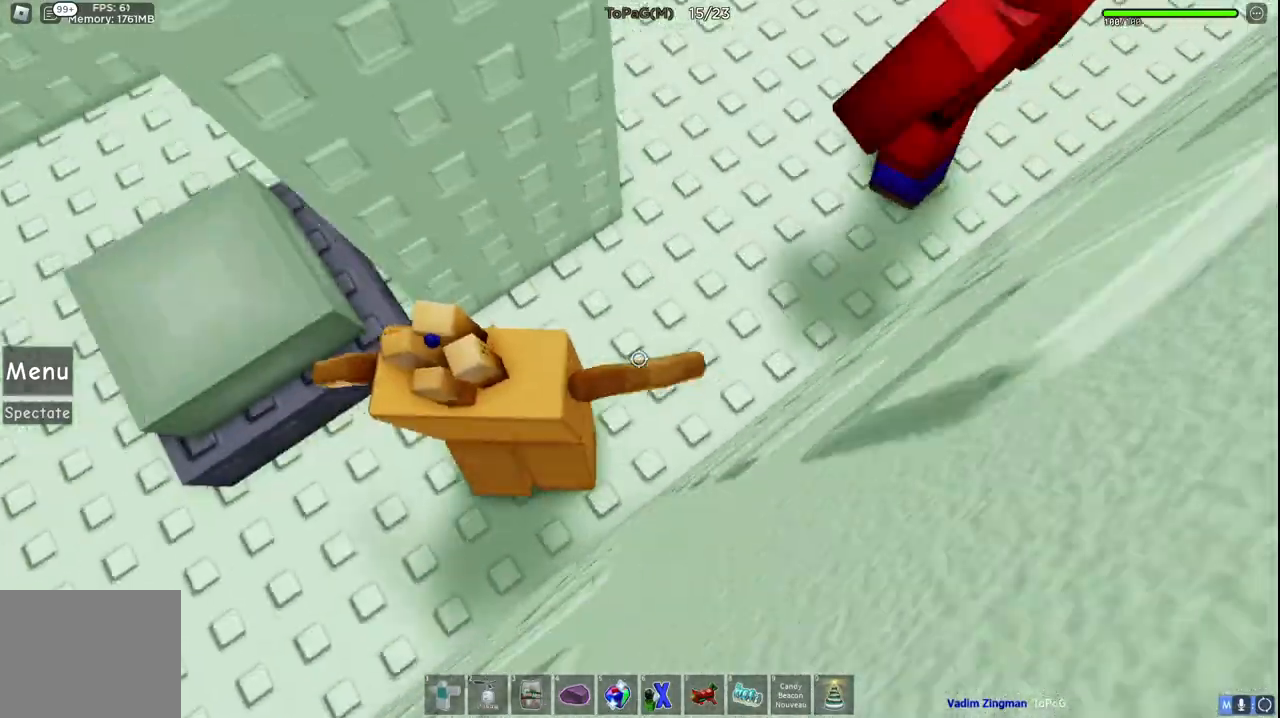
{"keys": ["w"], "events": [[116, "w", "down"], [166, "a", "up"]]}